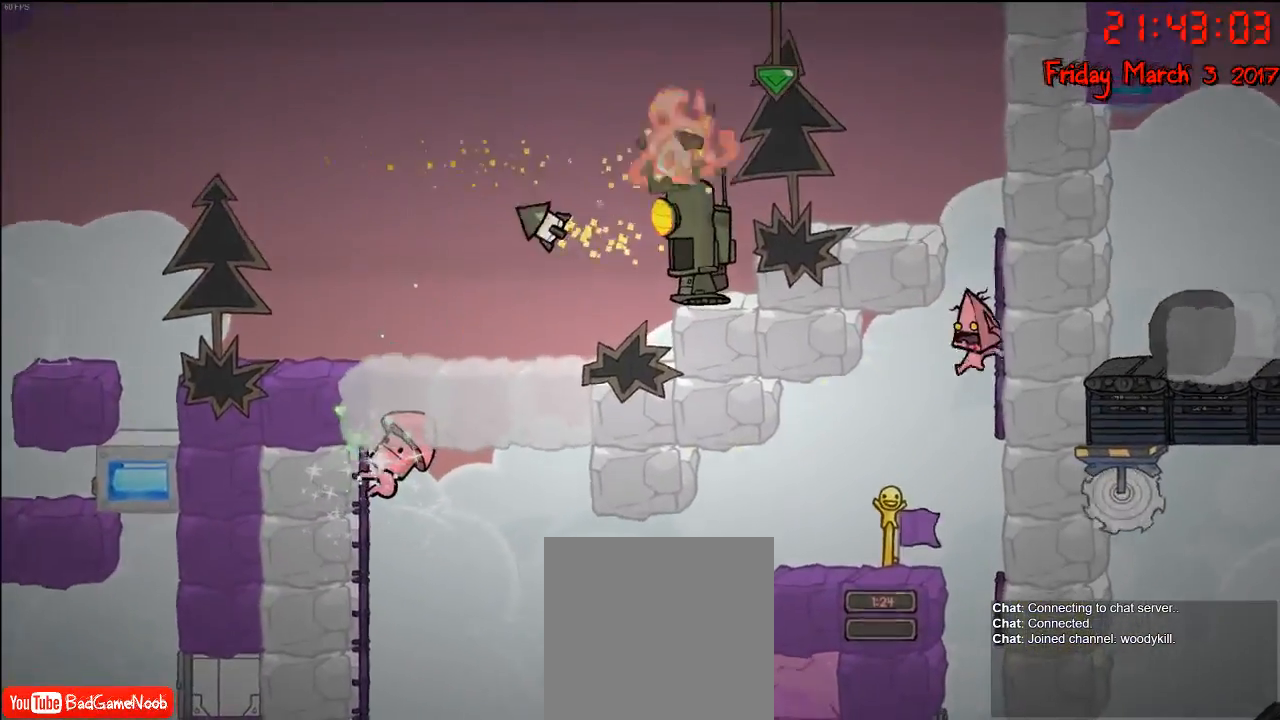
Gameplay with a controller (Xbox layout); each line is a JSON object with the inputs held at the frame after it. "events" lists button and stick changes between this image and that frame as [ms after this image, input, new state], when the widget could be followed in between.
{"buttons": [], "left_stick": "center", "right_stick": "center", "events": [[367, "left_stick", "center"]]}
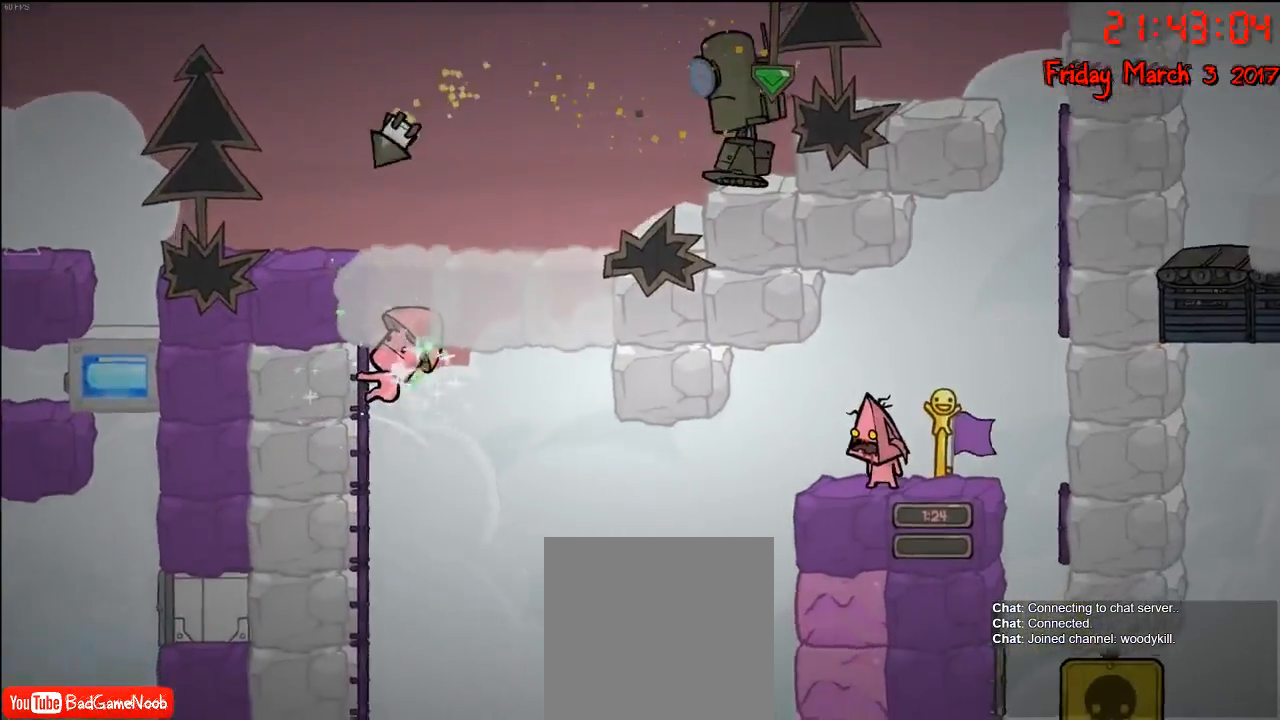
{"buttons": [], "left_stick": "center", "right_stick": "center", "events": [[317, "left_stick", "left"], [467, "left_stick", "center"]]}
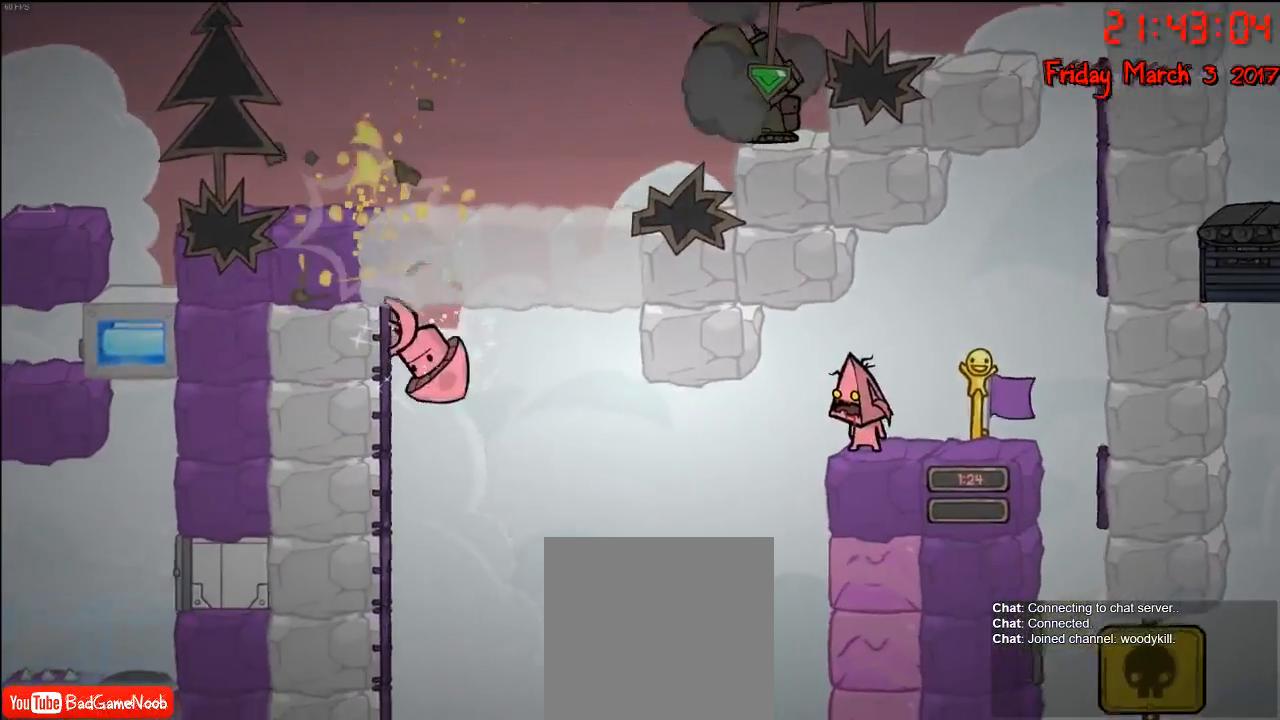
{"buttons": [], "left_stick": "right", "right_stick": "center", "events": [[100, "left_stick", "right"], [167, "left_stick", "center"], [450, "left_stick", "right"]]}
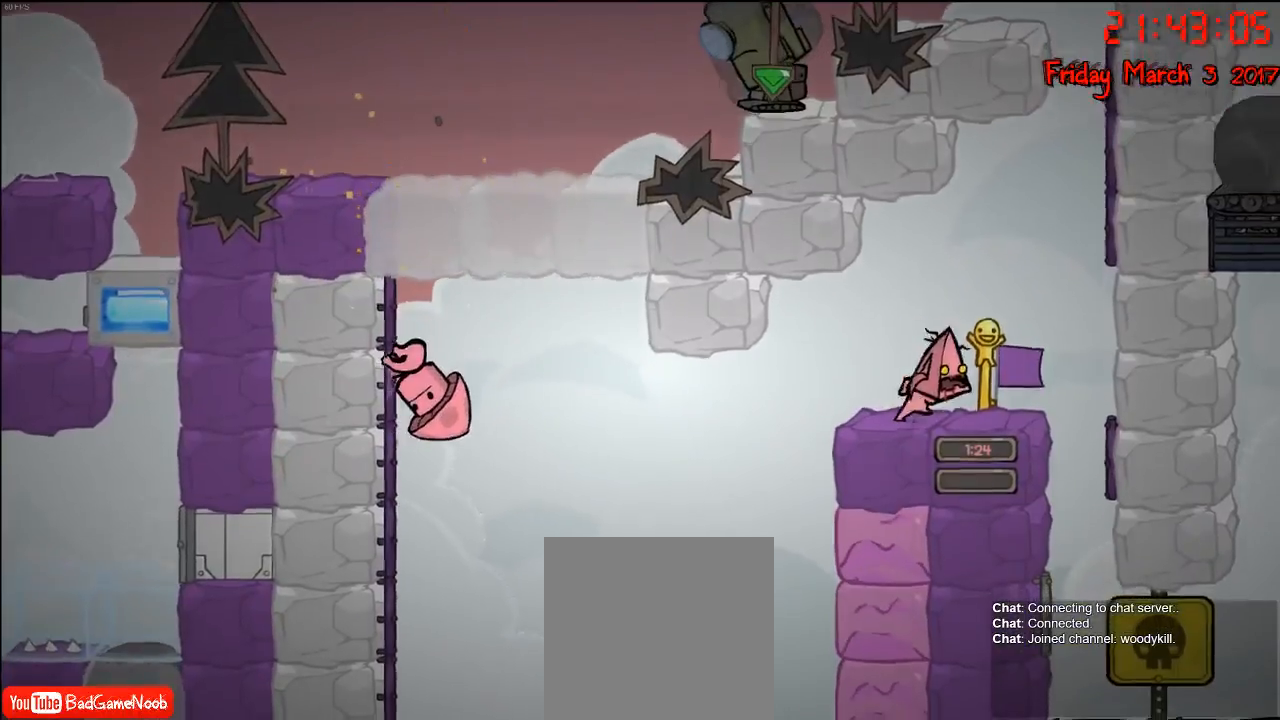
{"buttons": [], "left_stick": "left", "right_stick": "center", "events": [[367, "left_stick", "left"]]}
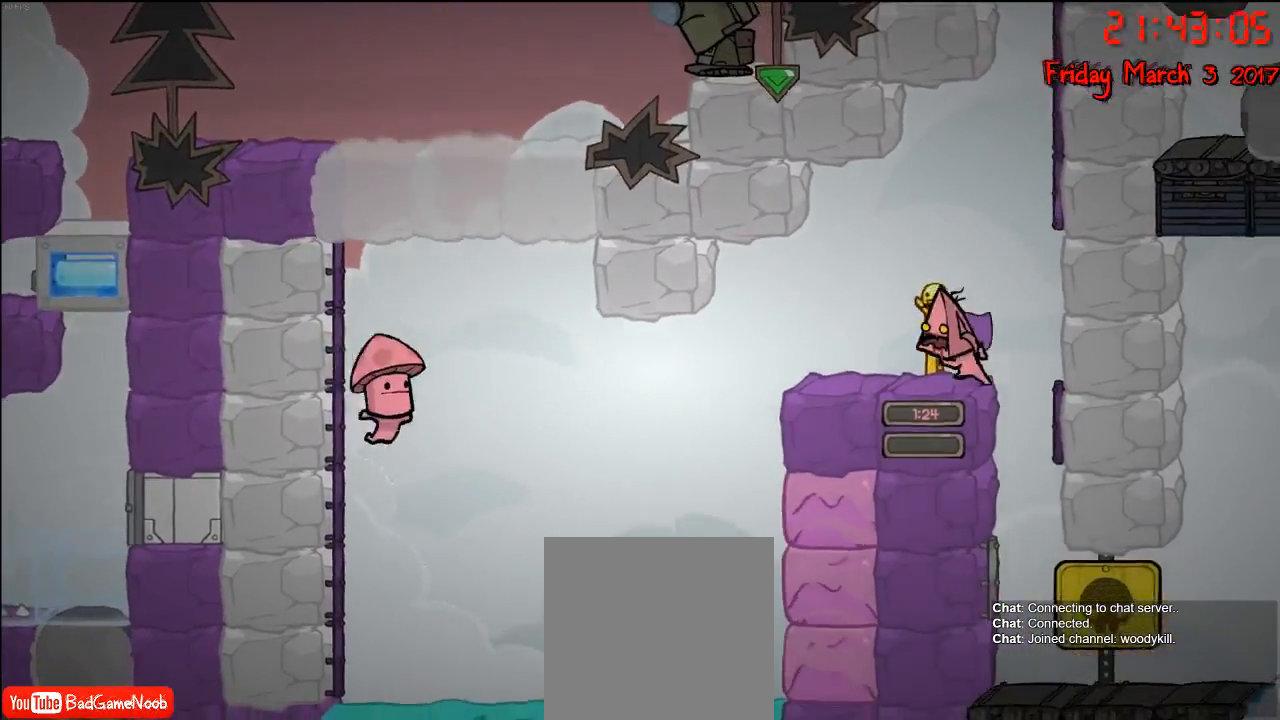
{"buttons": [], "left_stick": "right", "right_stick": "center", "events": [[250, "left_stick", "center"], [317, "left_stick", "right"]]}
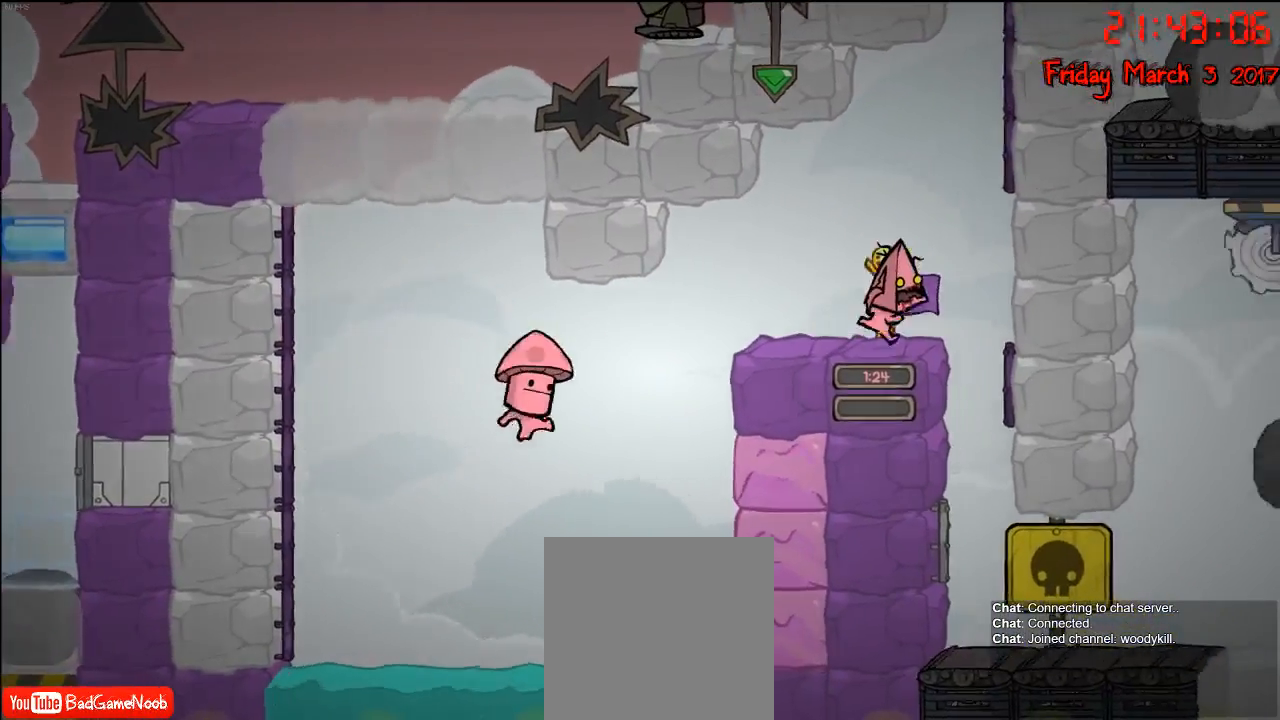
{"buttons": ["R2"], "left_stick": "left", "right_stick": "center", "events": [[250, "left_stick", "left"], [500, "R2", "down"]]}
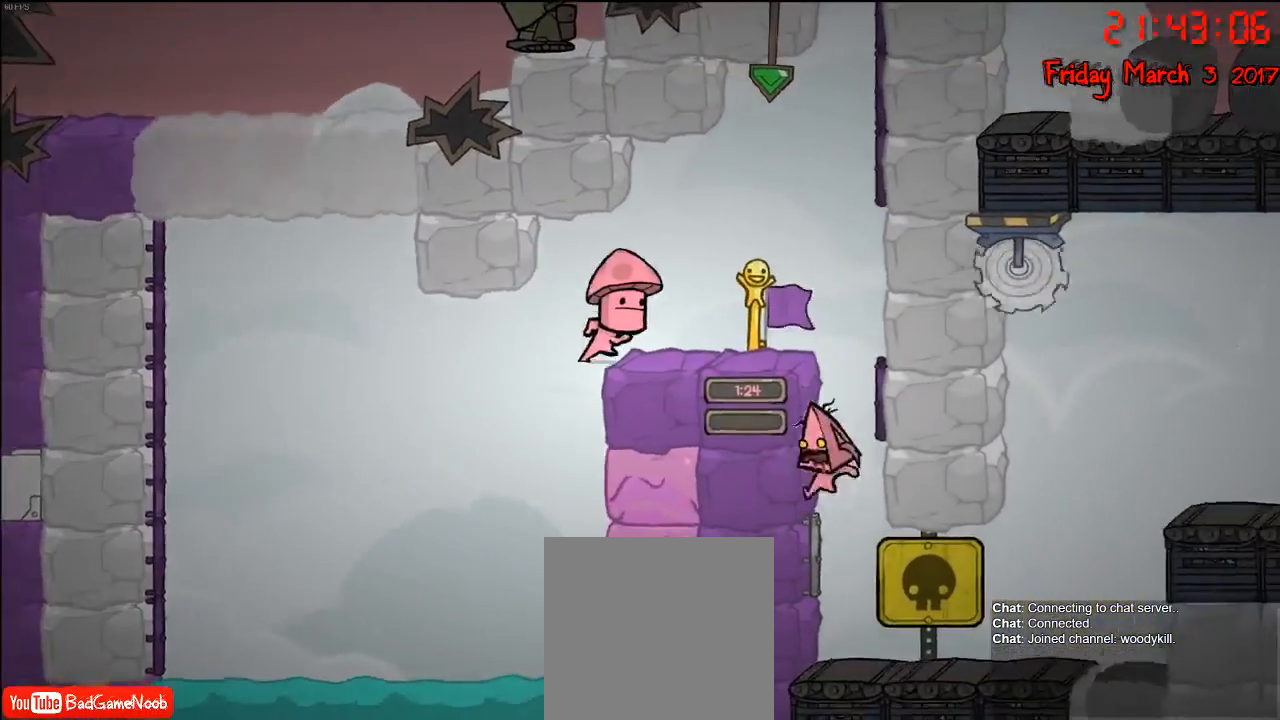
{"buttons": ["R2"], "left_stick": "center", "right_stick": "center", "events": [[183, "left_stick", "center"]]}
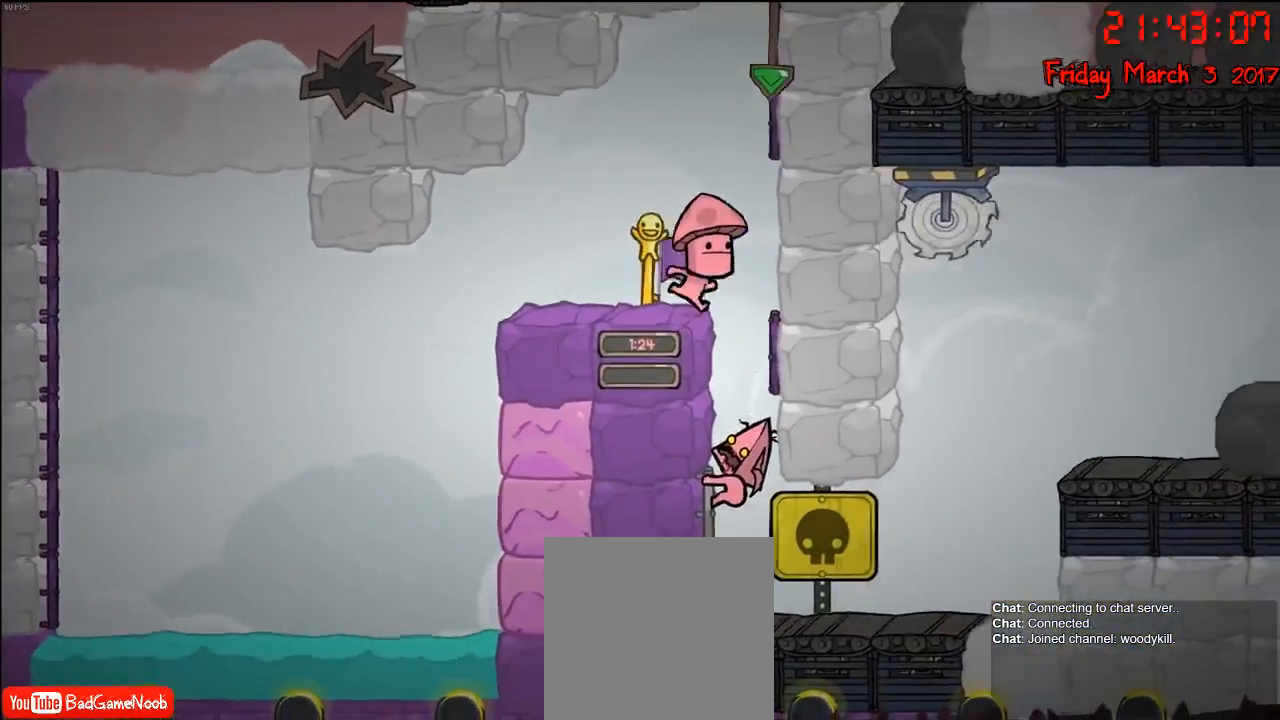
{"buttons": ["R2"], "left_stick": "center", "right_stick": "center", "events": []}
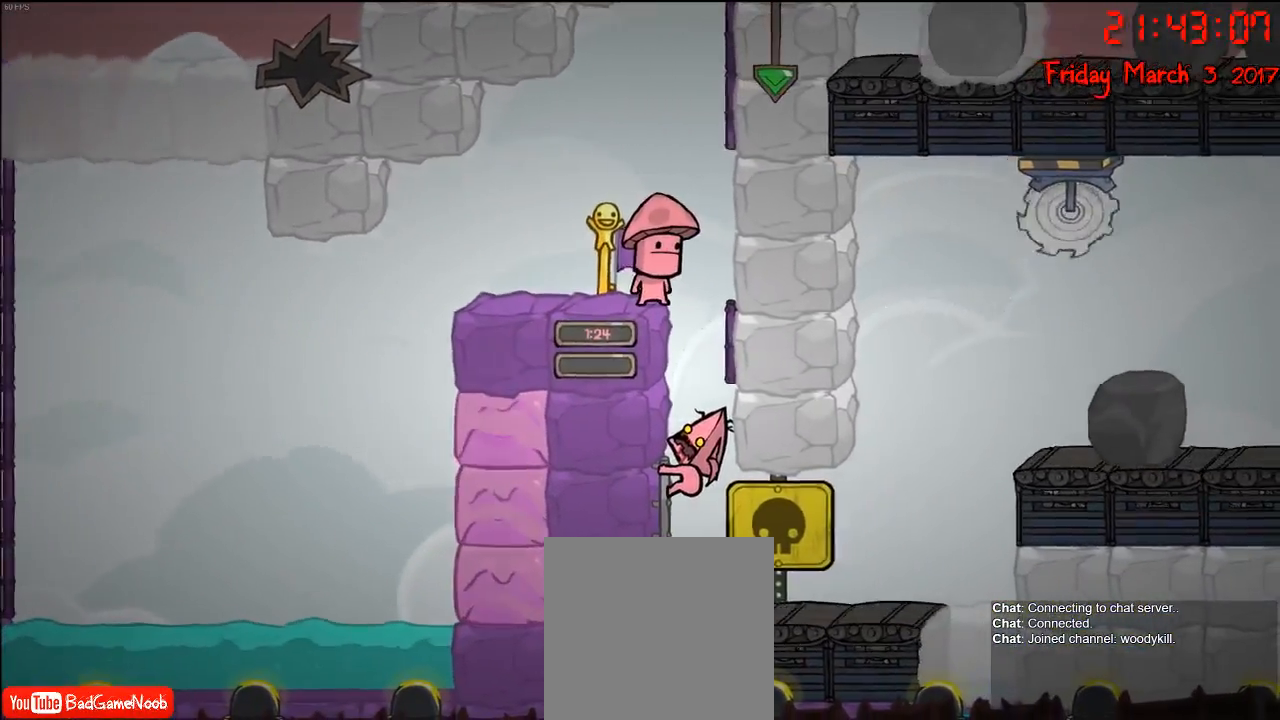
{"buttons": ["R2"], "left_stick": "center", "right_stick": "center", "events": []}
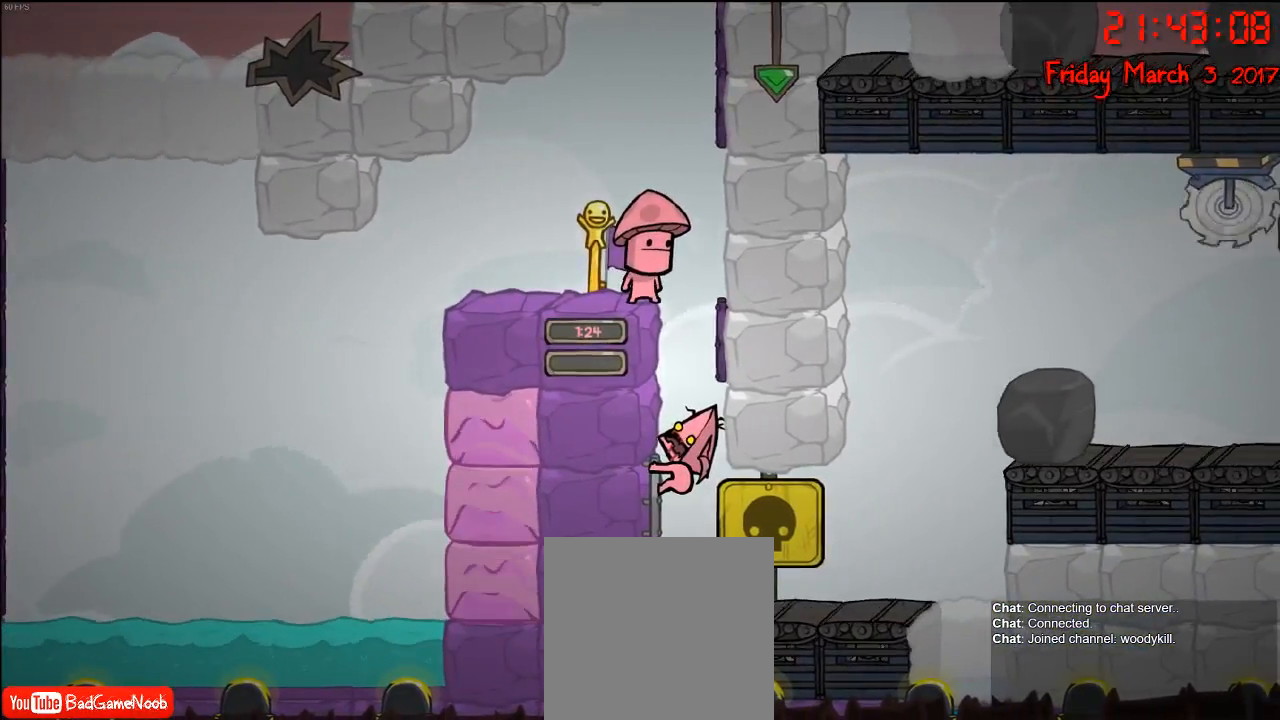
{"buttons": ["R2"], "left_stick": "center", "right_stick": "center", "events": []}
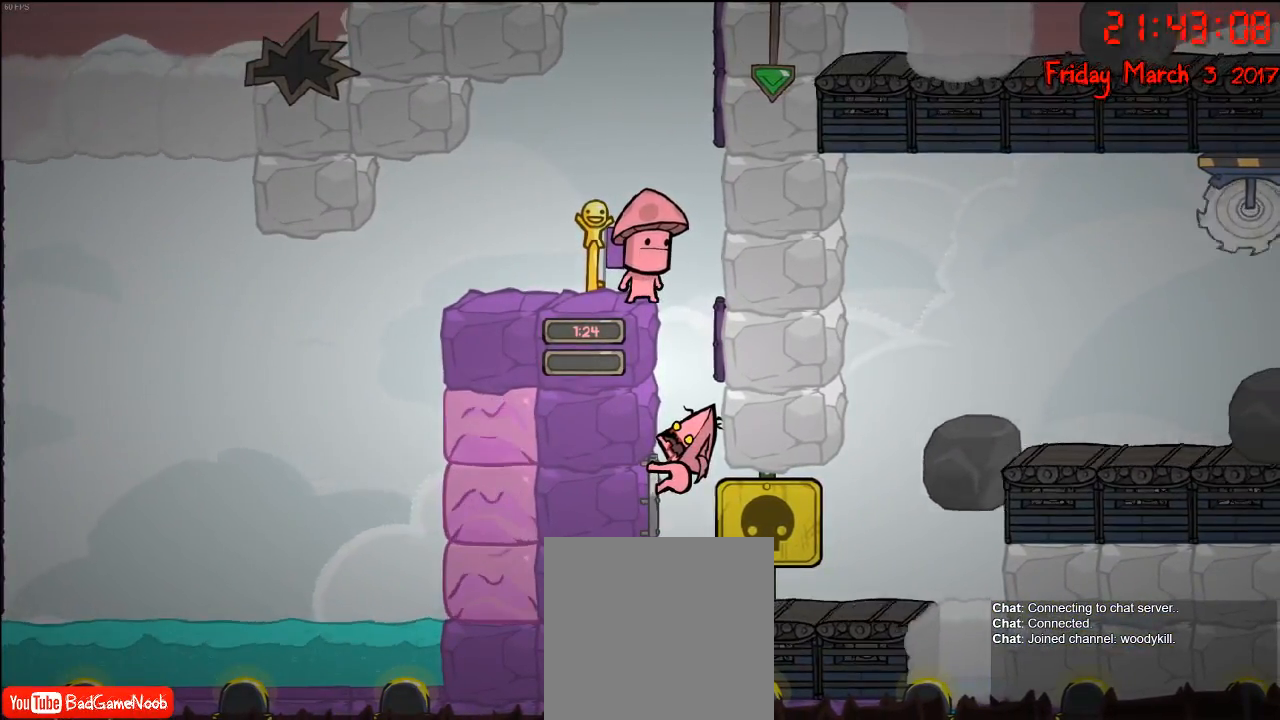
{"buttons": [], "left_stick": "center", "right_stick": "center", "events": [[283, "R2", "up"]]}
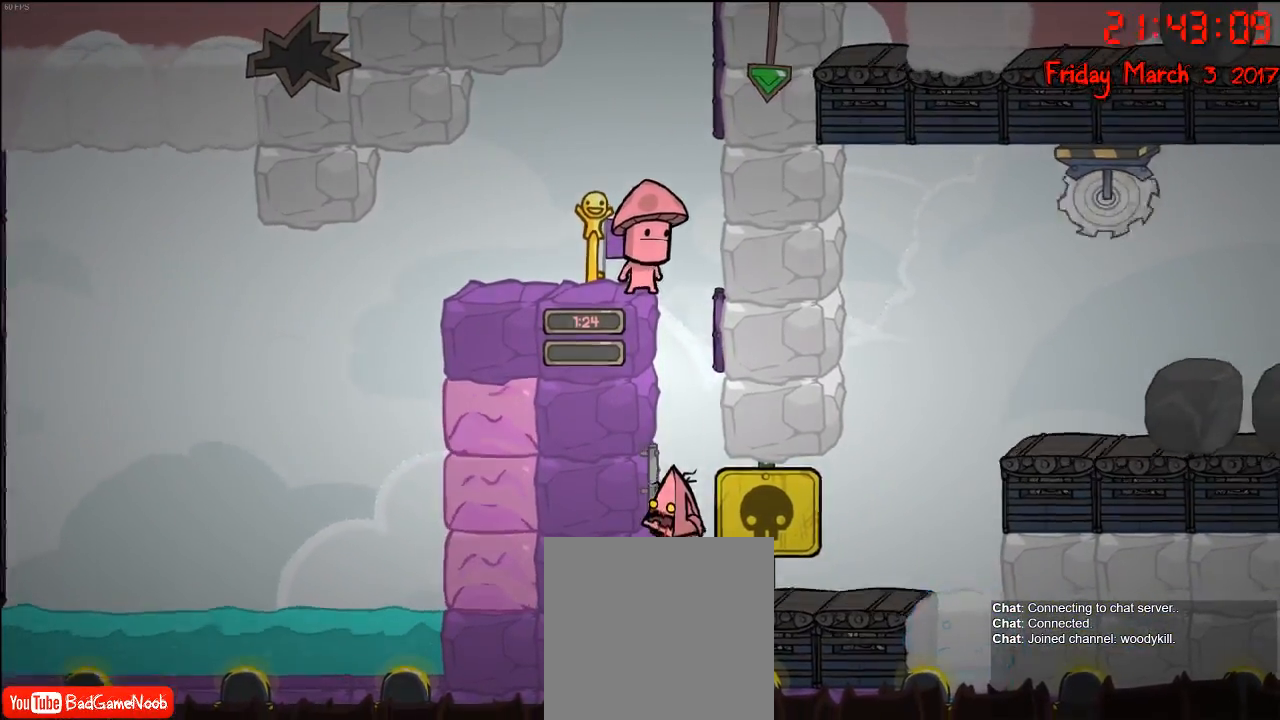
{"buttons": [], "left_stick": "left", "right_stick": "center", "events": [[317, "left_stick", "left"]]}
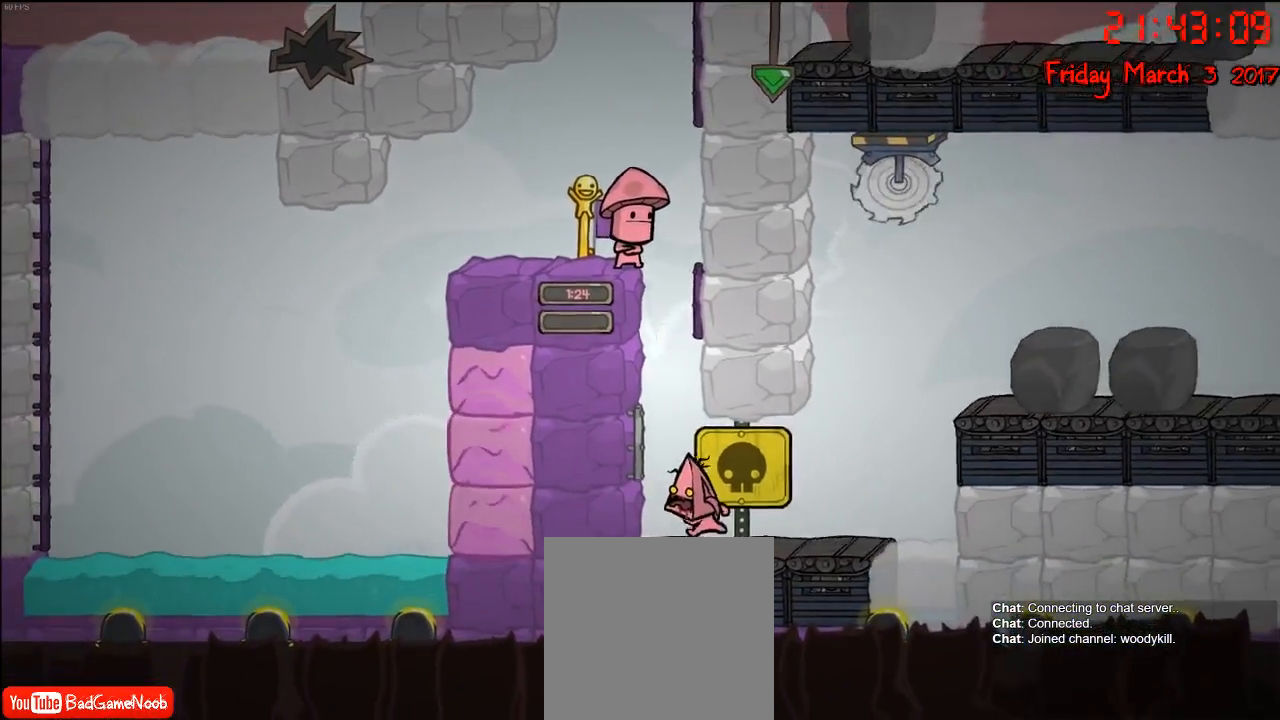
{"buttons": [], "left_stick": "left", "right_stick": "center", "events": []}
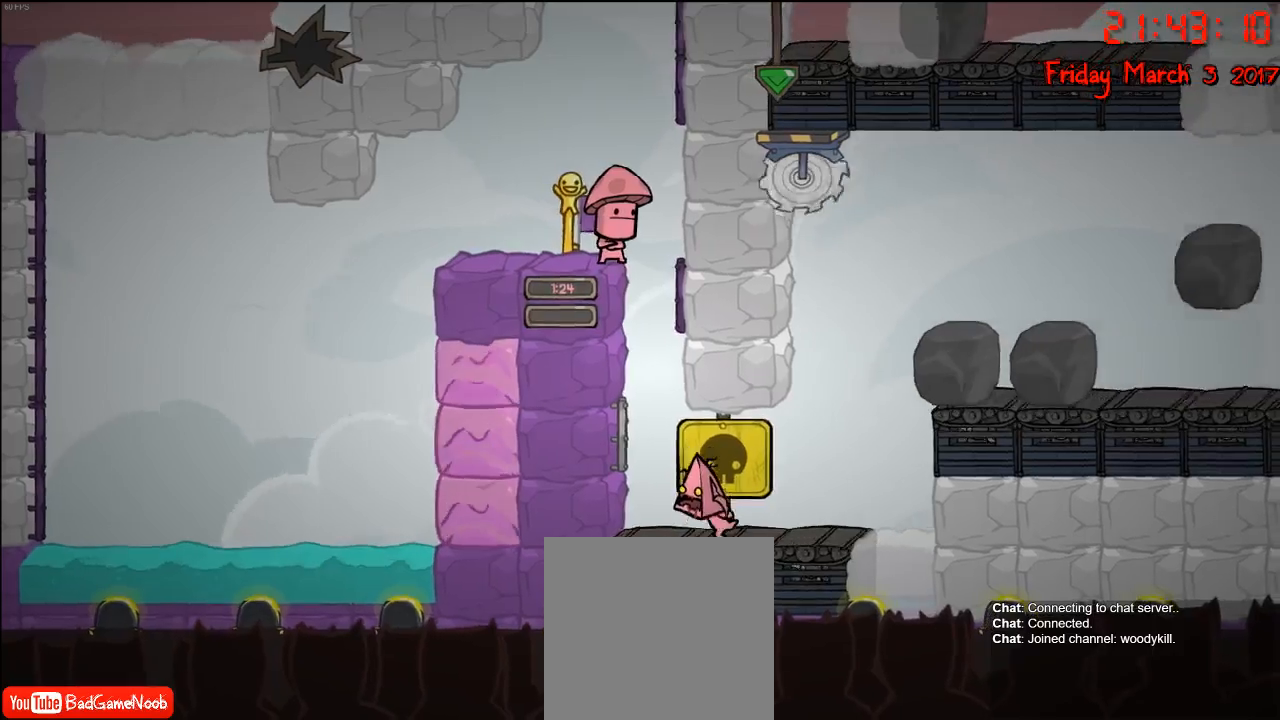
{"buttons": [], "left_stick": "left", "right_stick": "center", "events": []}
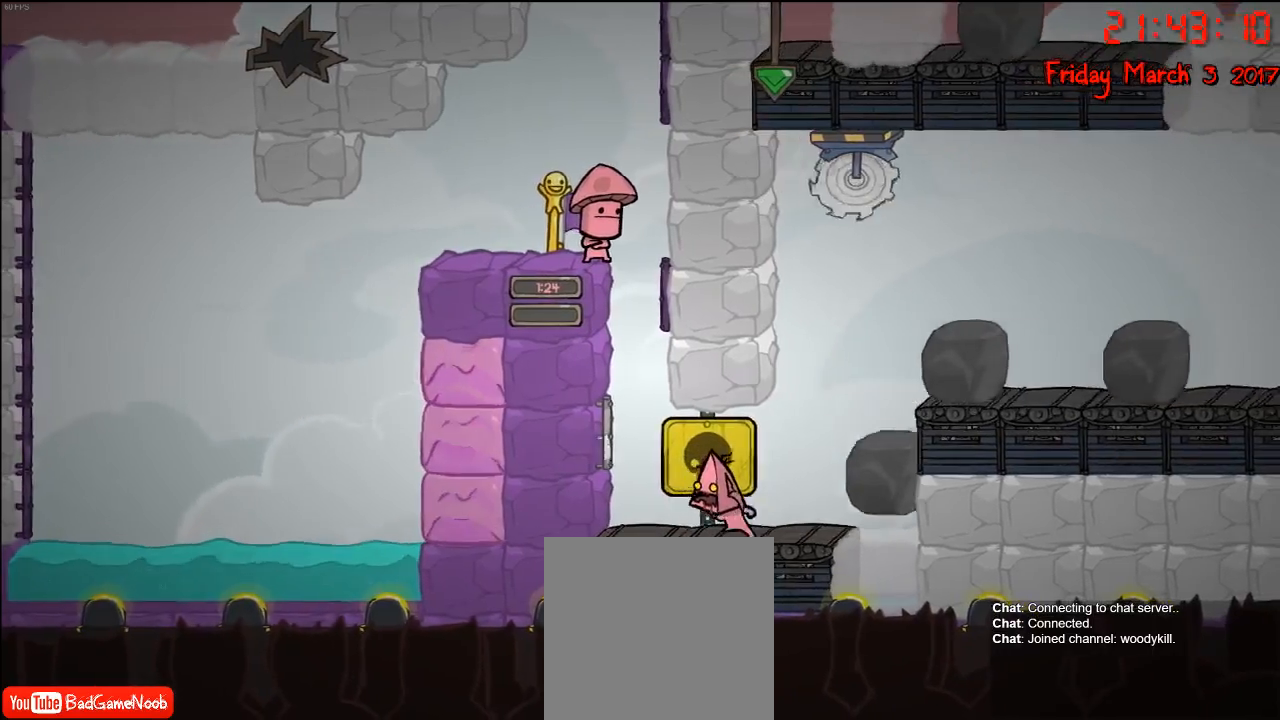
{"buttons": [], "left_stick": "left", "right_stick": "center", "events": []}
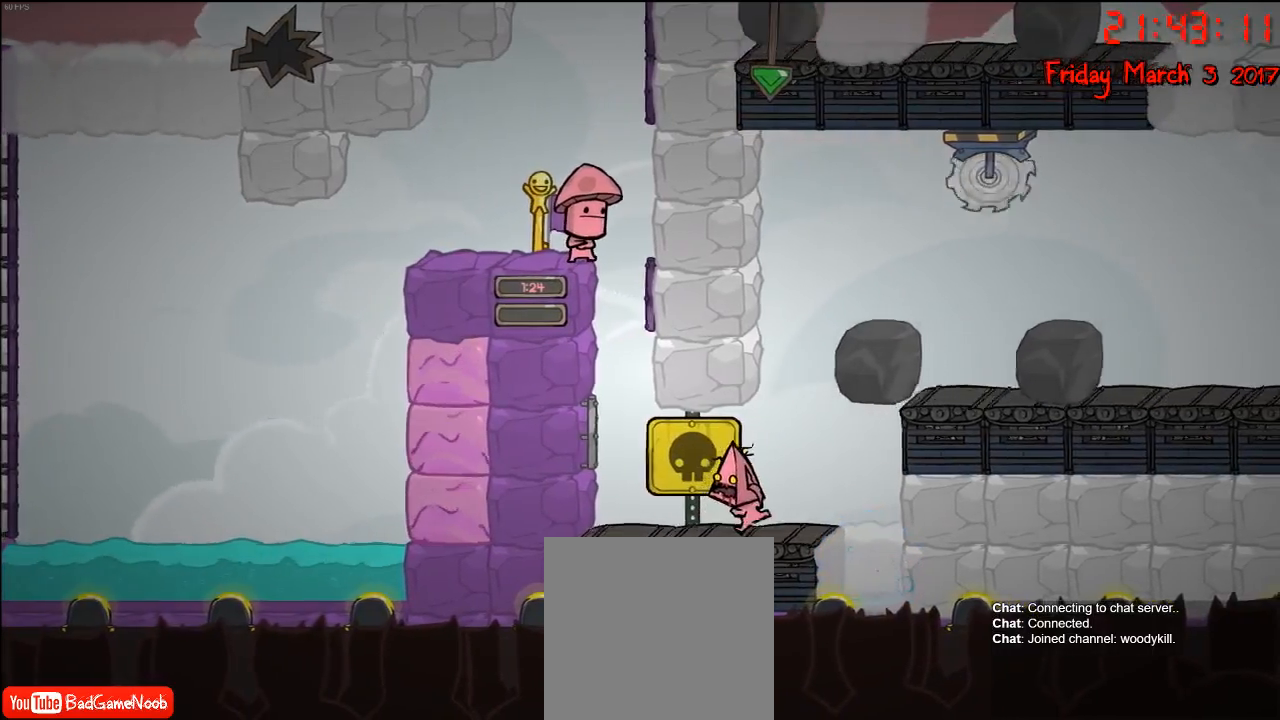
{"buttons": [], "left_stick": "left", "right_stick": "center", "events": [[167, "left_stick", "center"], [450, "left_stick", "left"]]}
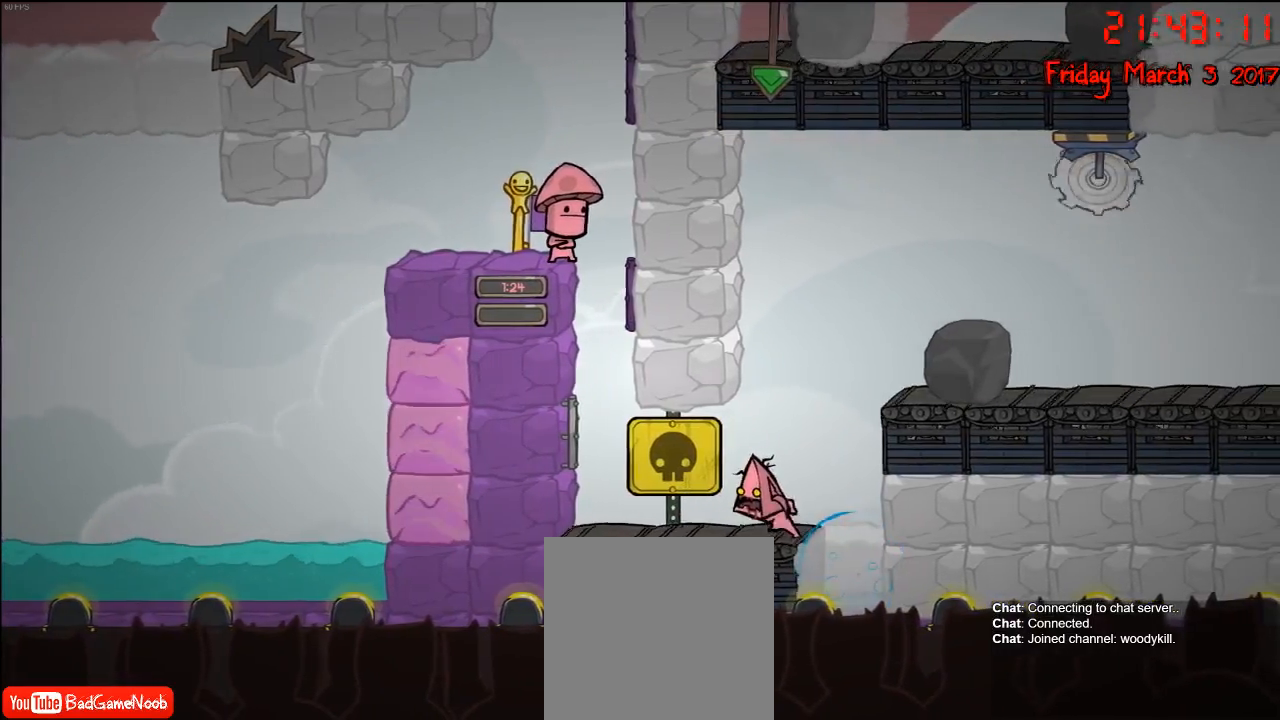
{"buttons": [], "left_stick": "left", "right_stick": "center", "events": [[233, "A", "down"], [383, "A", "up"]]}
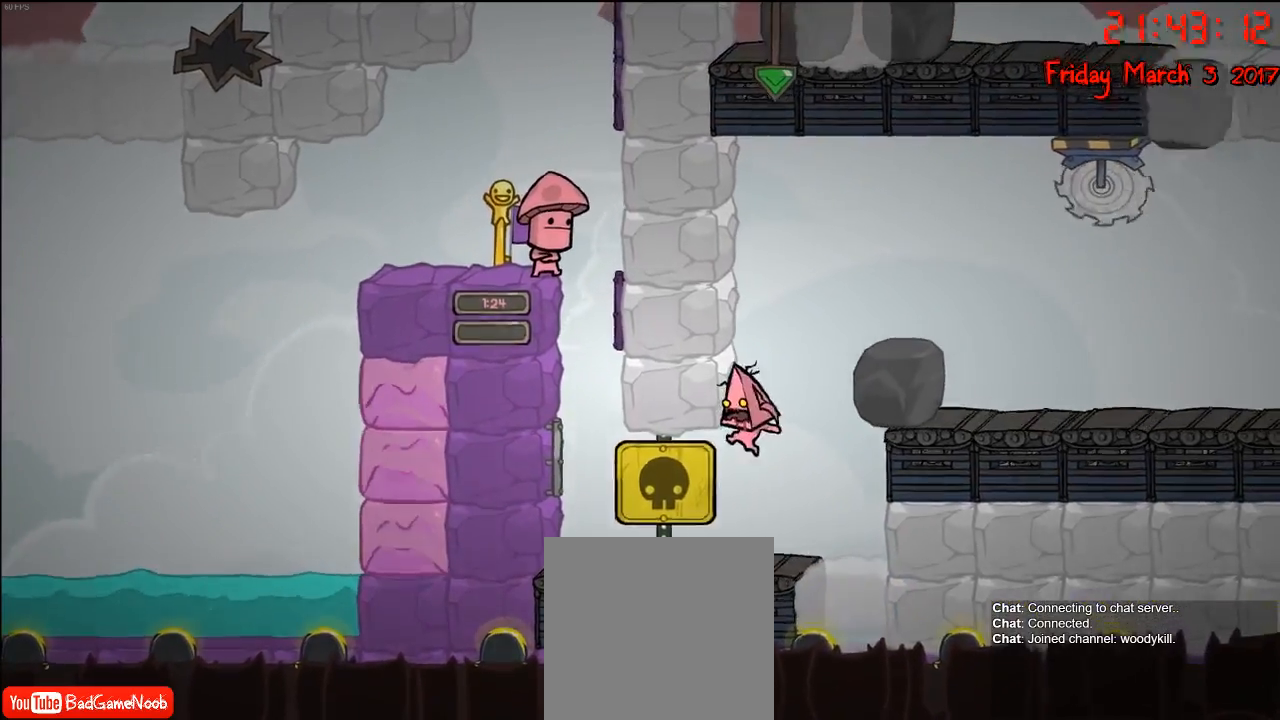
{"buttons": [], "left_stick": "left", "right_stick": "center", "events": []}
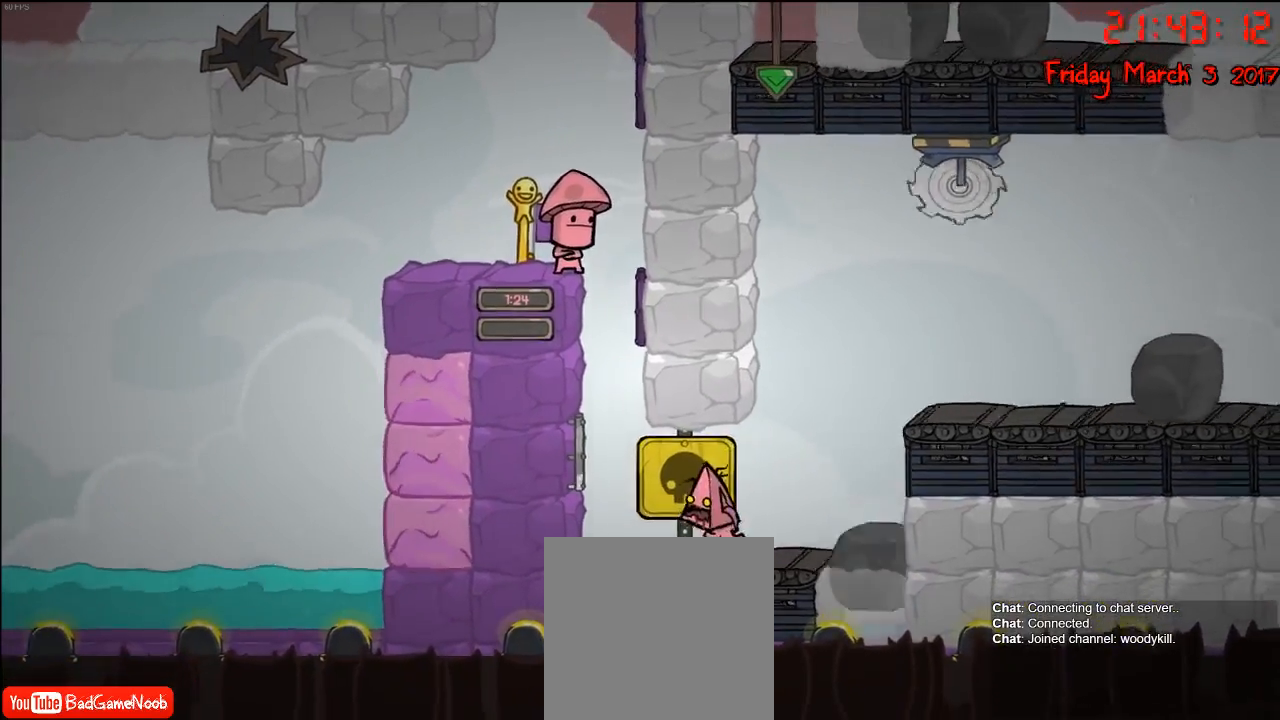
{"buttons": ["A"], "left_stick": "right", "right_stick": "center", "events": [[33, "left_stick", "center"], [217, "A", "down"], [250, "left_stick", "right"], [383, "A", "up"], [467, "A", "down"]]}
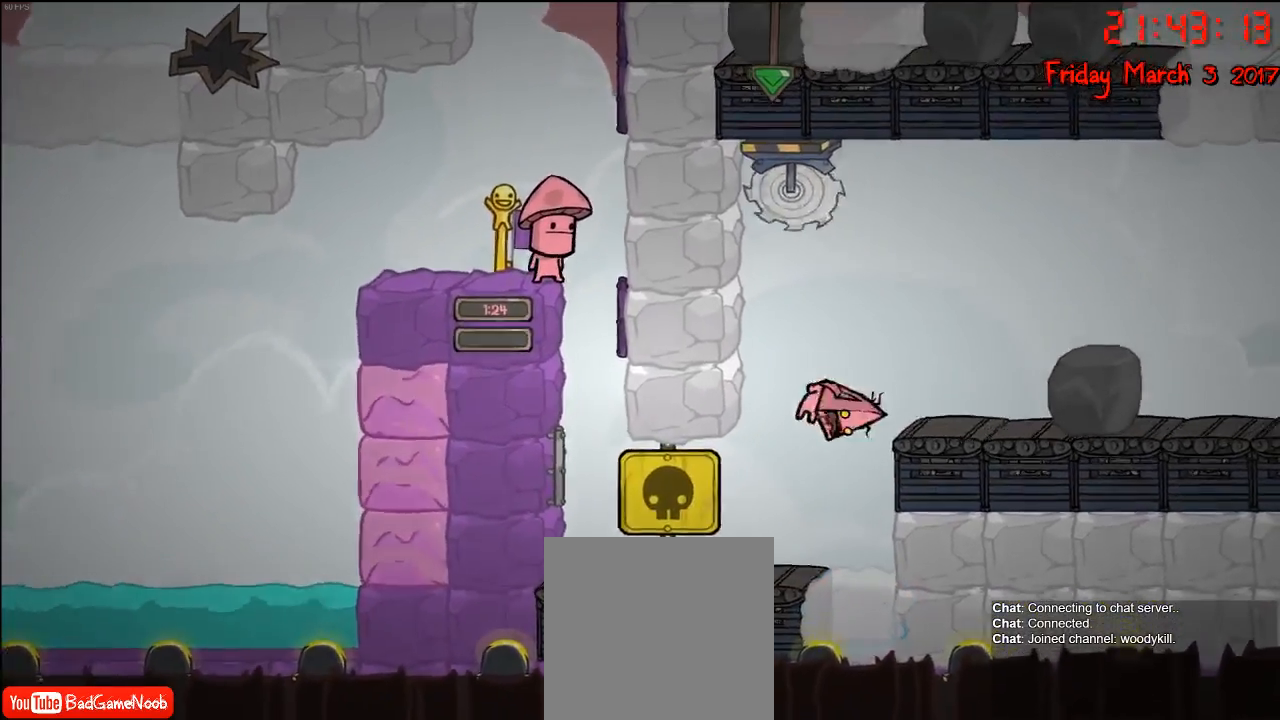
{"buttons": [], "left_stick": "center", "right_stick": "center", "events": [[167, "A", "up"], [300, "left_stick", "center"]]}
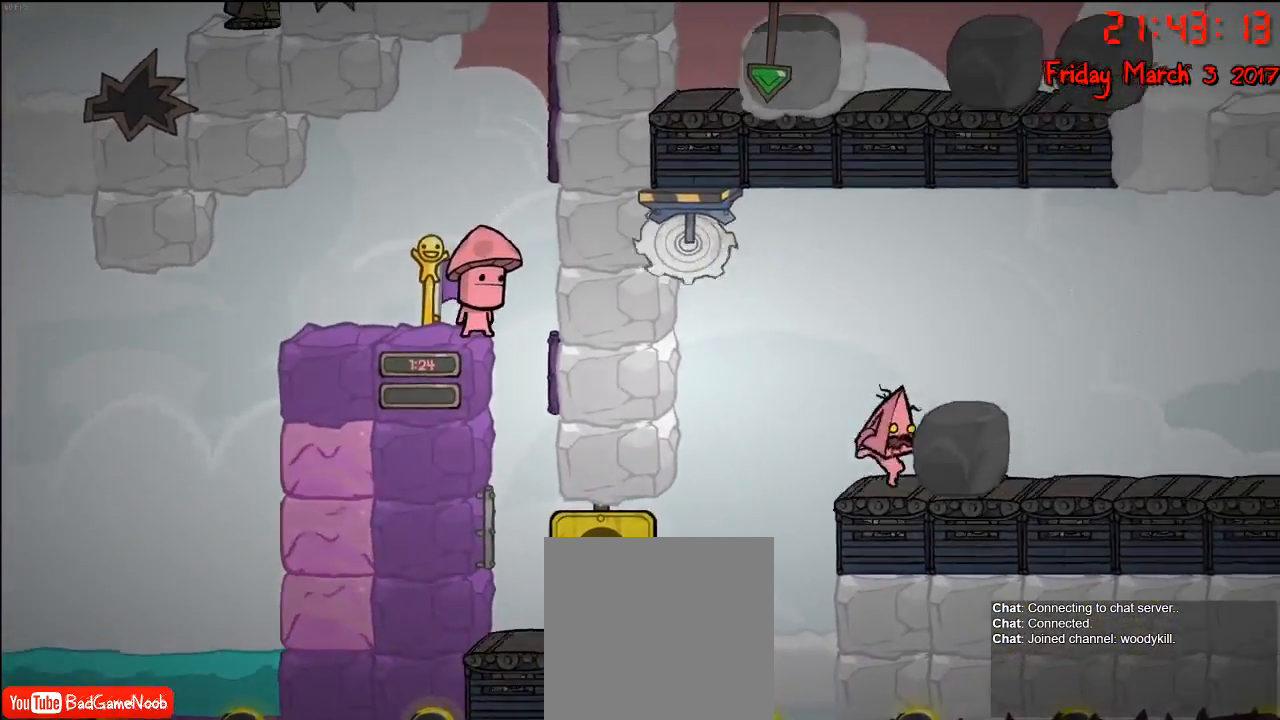
{"buttons": [], "left_stick": "right", "right_stick": "center", "events": [[67, "left_stick", "right"], [100, "A", "down"], [267, "A", "up"]]}
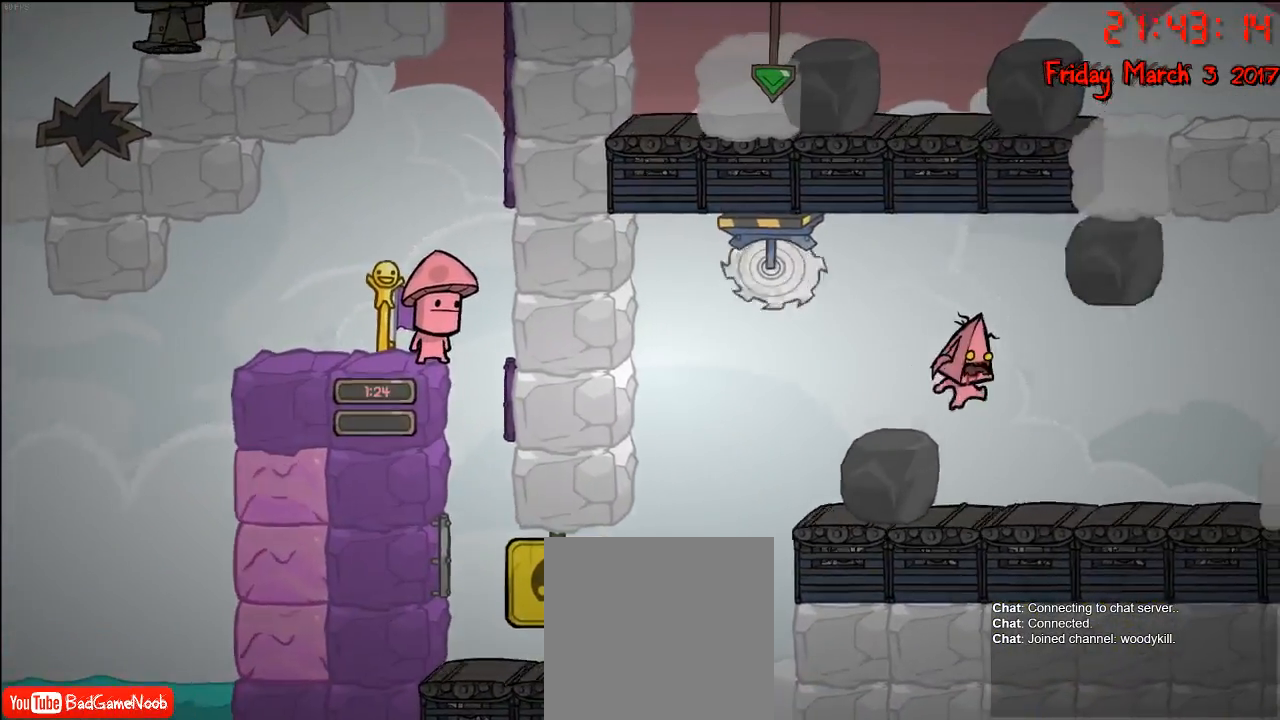
{"buttons": [], "left_stick": "center", "right_stick": "center", "events": [[217, "left_stick", "center"]]}
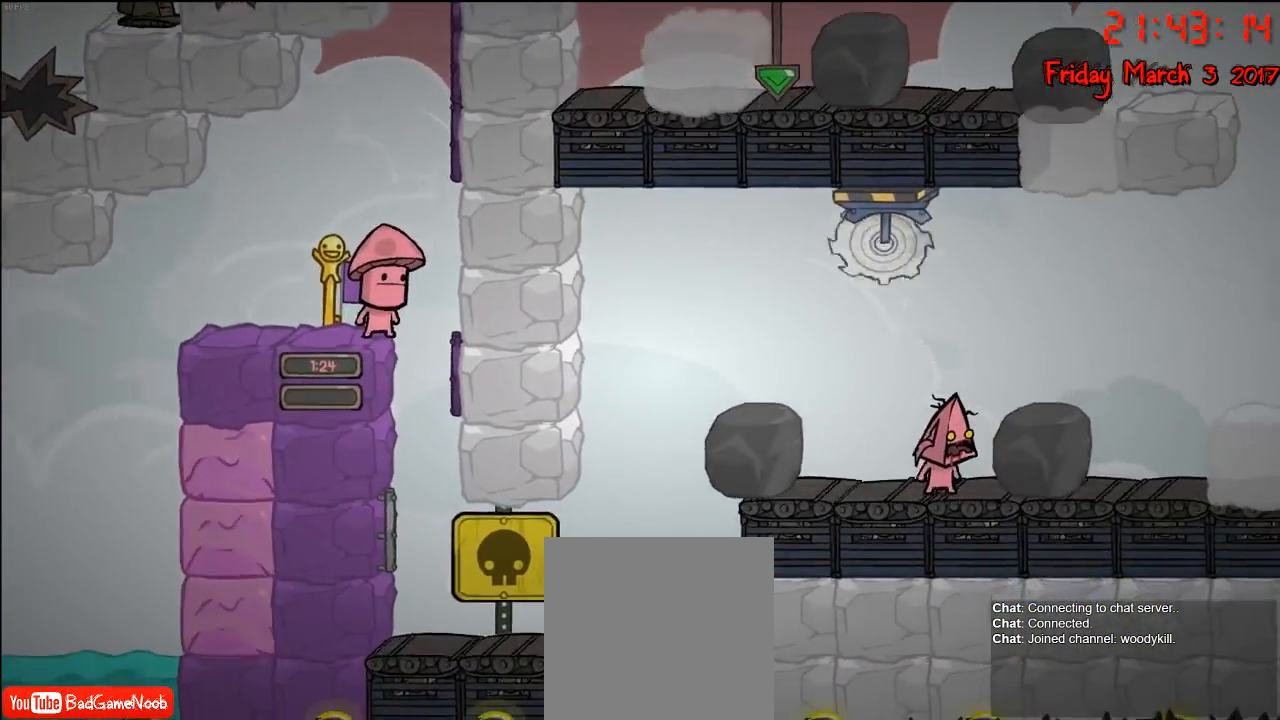
{"buttons": [], "left_stick": "center", "right_stick": "center", "events": []}
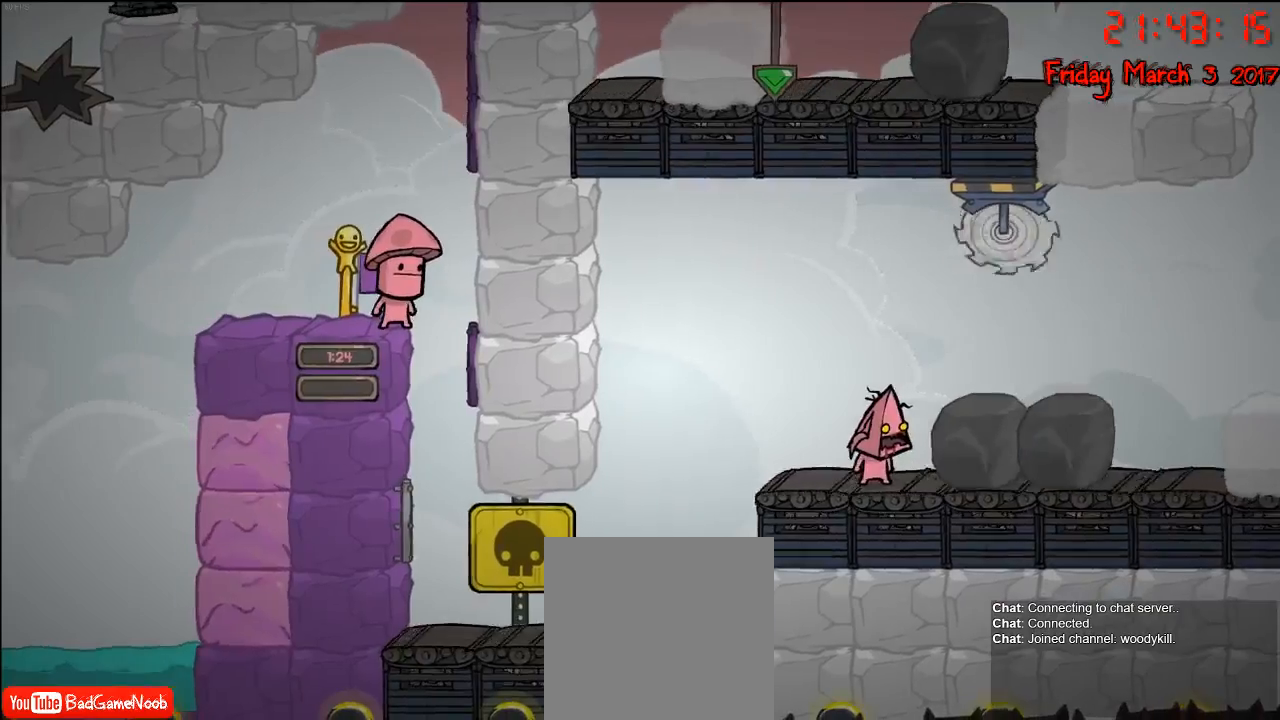
{"buttons": [], "left_stick": "right", "right_stick": "center", "events": [[317, "A", "down"], [317, "left_stick", "right"], [450, "A", "up"]]}
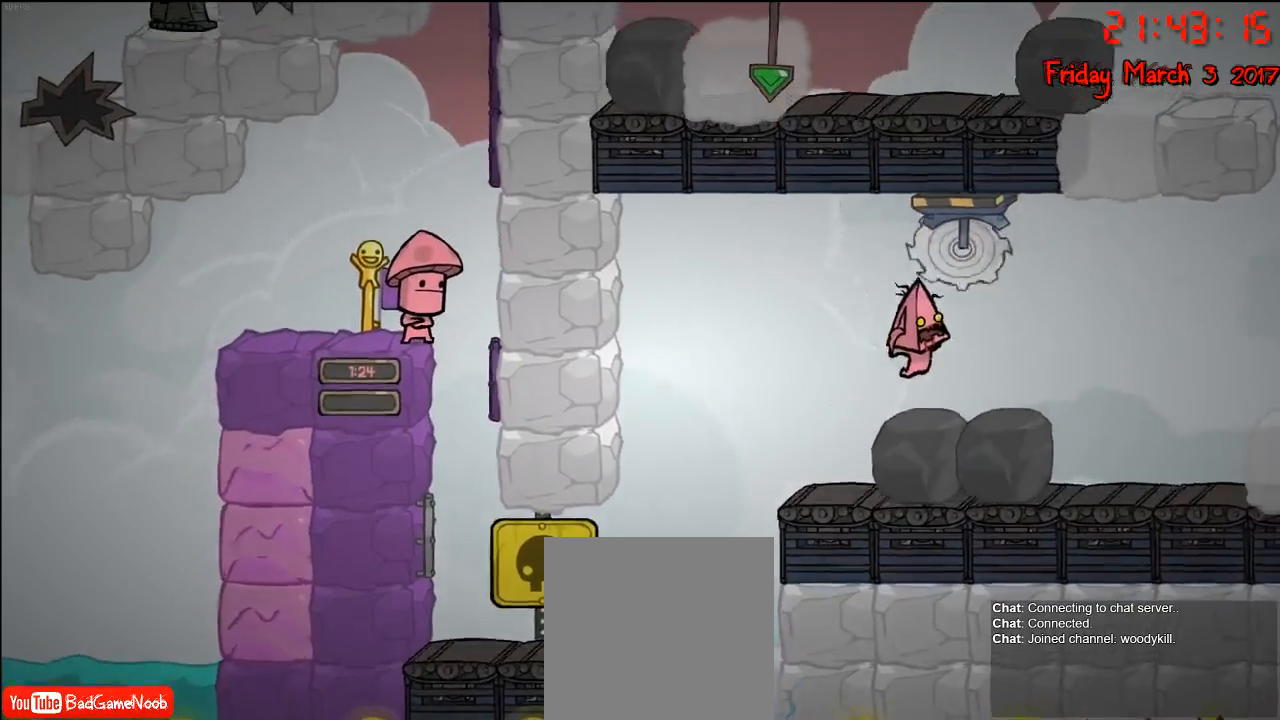
{"buttons": [], "left_stick": "right", "right_stick": "center", "events": [[83, "left_stick", "center"], [433, "left_stick", "right"]]}
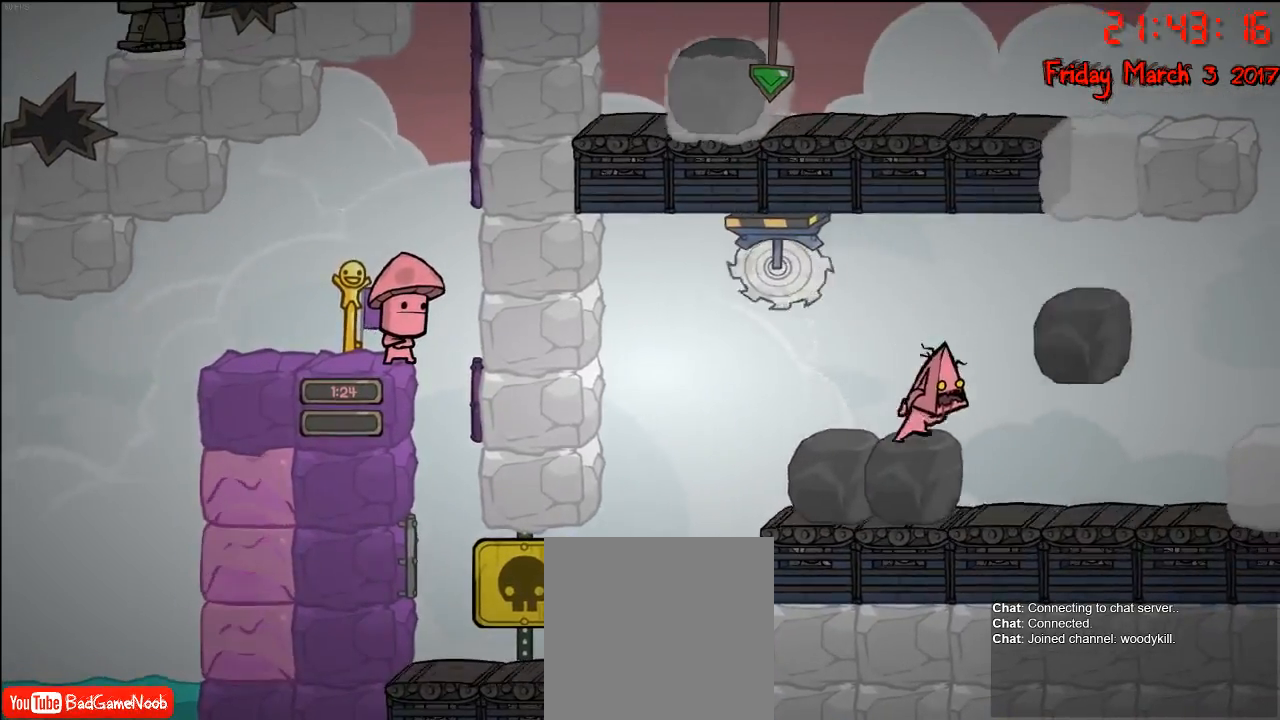
{"buttons": ["A"], "left_stick": "right", "right_stick": "center", "events": [[83, "left_stick", "center"], [500, "A", "down"], [500, "left_stick", "right"]]}
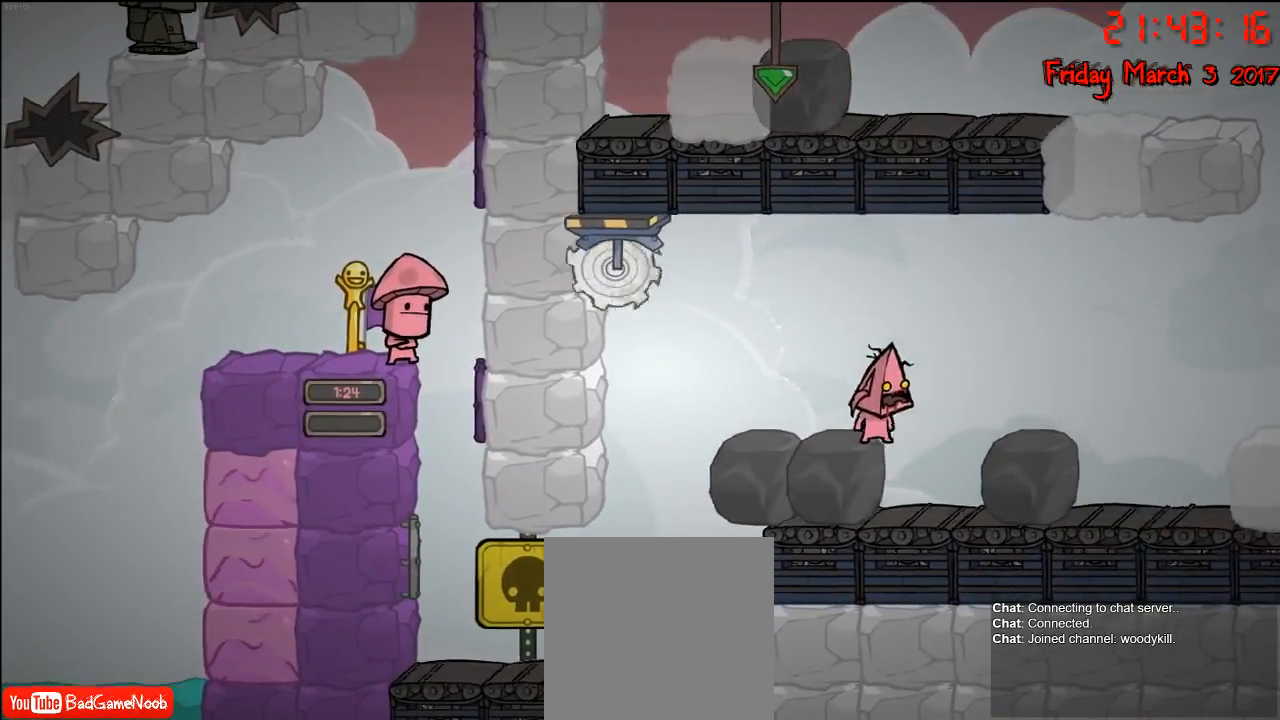
{"buttons": [], "left_stick": "right", "right_stick": "center", "events": [[100, "A", "up"]]}
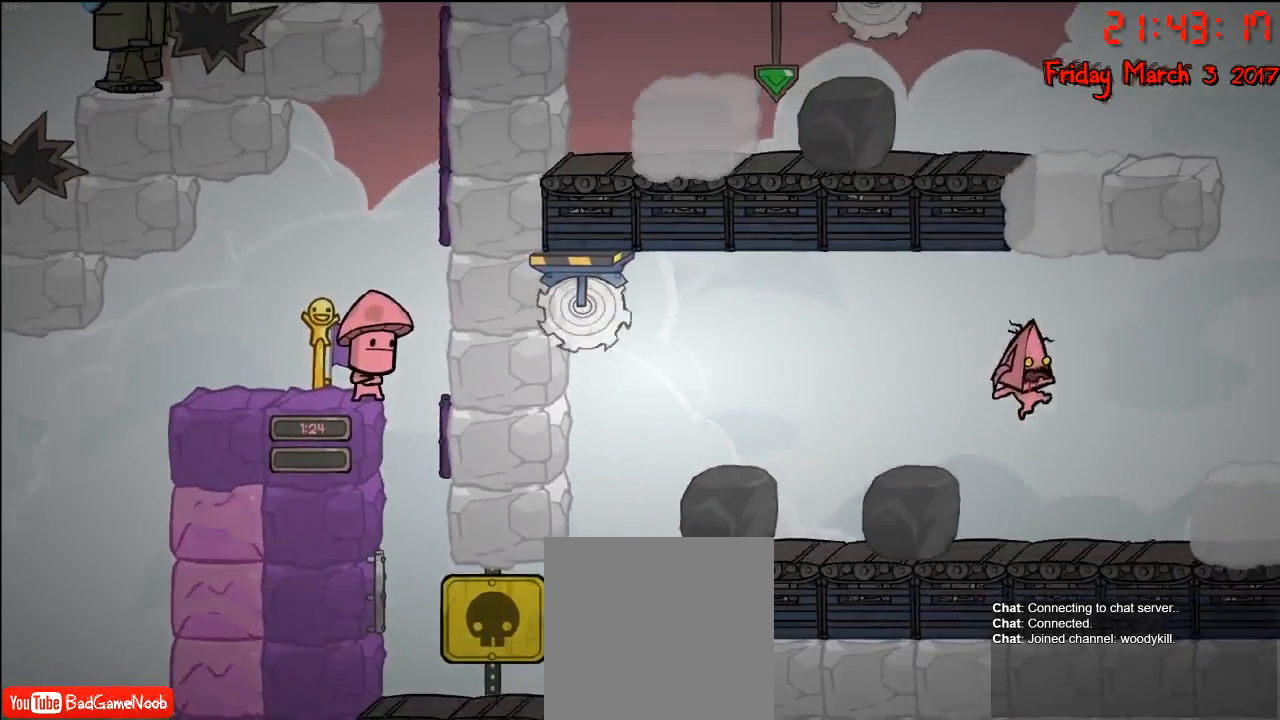
{"buttons": [], "left_stick": "right", "right_stick": "center", "events": [[233, "A", "down"], [367, "A", "up"]]}